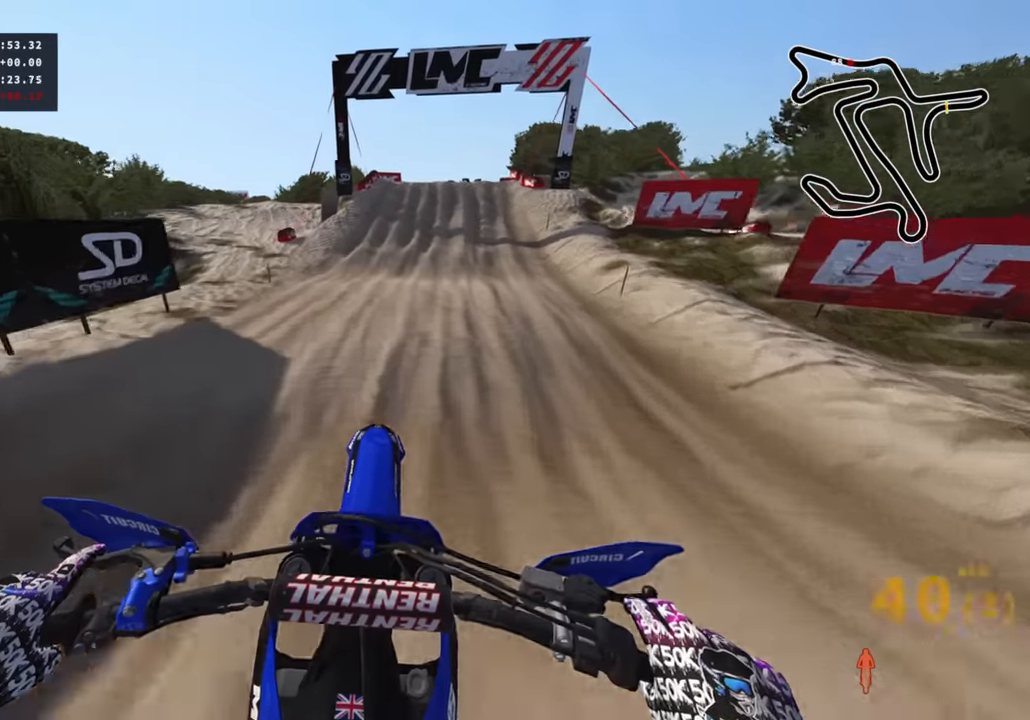
Gameplay with a controller (PlayStation layout); each line is a JSON object with the inputs held at the frame after it. "events" lists button and stick changes between this image and that frame as [ms after this image, input, new state], when the widget could be followed in between.
{"buttons": ["R2"], "left_stick": "up", "right_stick": "down-left", "events": [[33, "left_stick", "up-right"], [100, "right_stick", "up"], [183, "left_stick", "right"], [267, "right_stick", "center"], [367, "right_stick", "down-left"], [450, "left_stick", "up"]]}
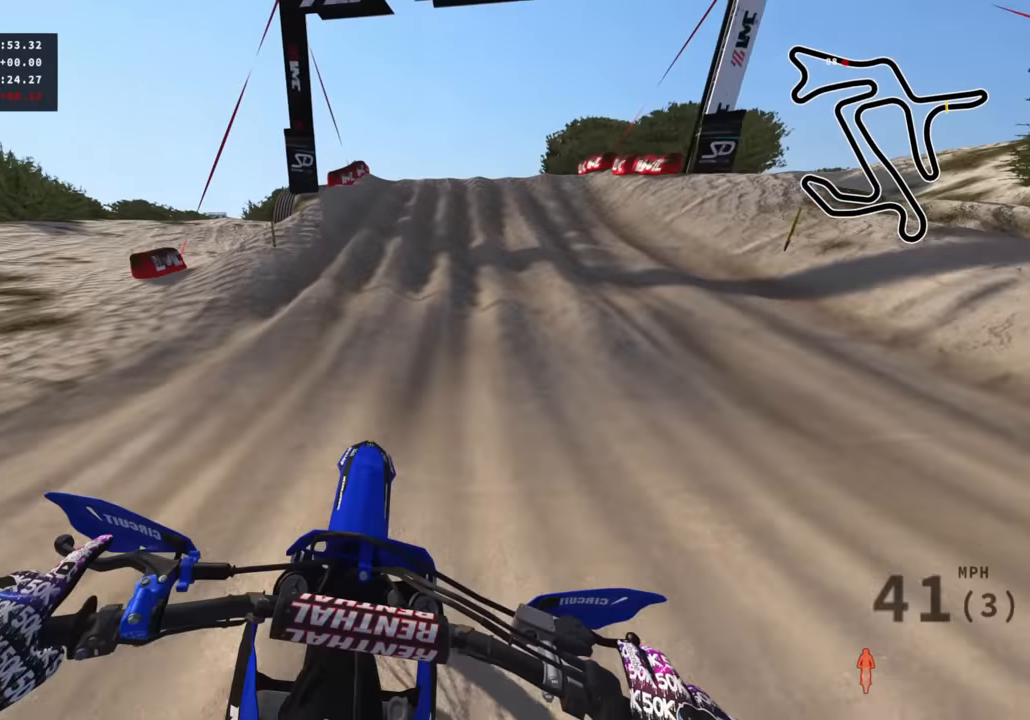
{"buttons": ["R2"], "left_stick": "up", "right_stick": "center", "events": [[133, "right_stick", "center"]]}
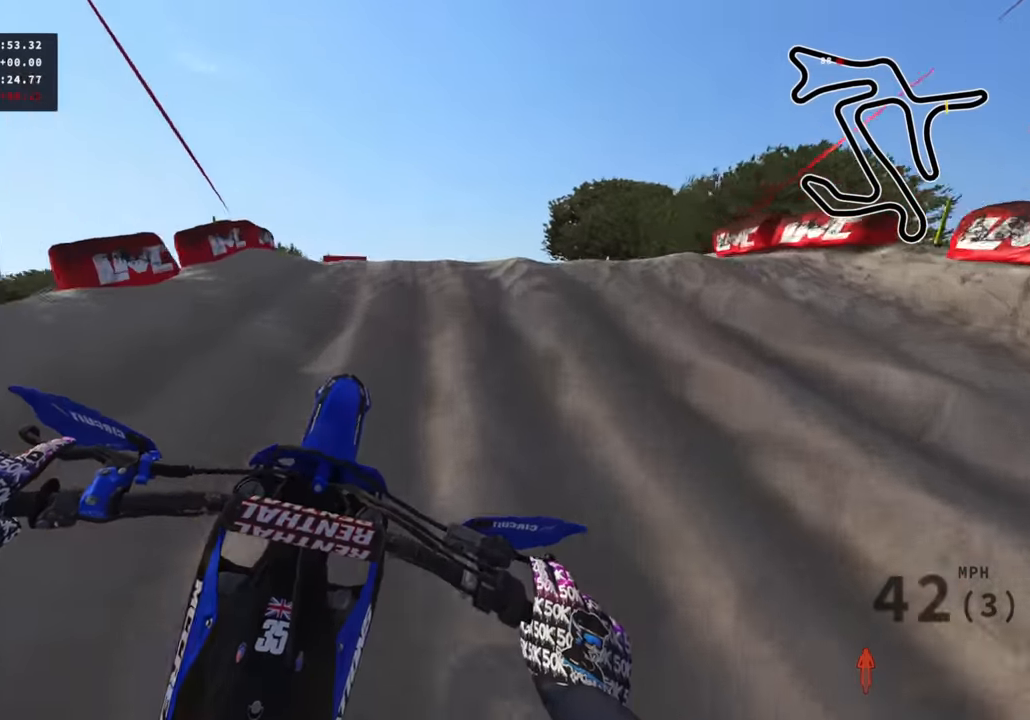
{"buttons": [], "left_stick": "up", "right_stick": "up", "events": [[50, "right_stick", "up"], [217, "R3", "down"], [383, "R3", "up"], [433, "R2", "up"]]}
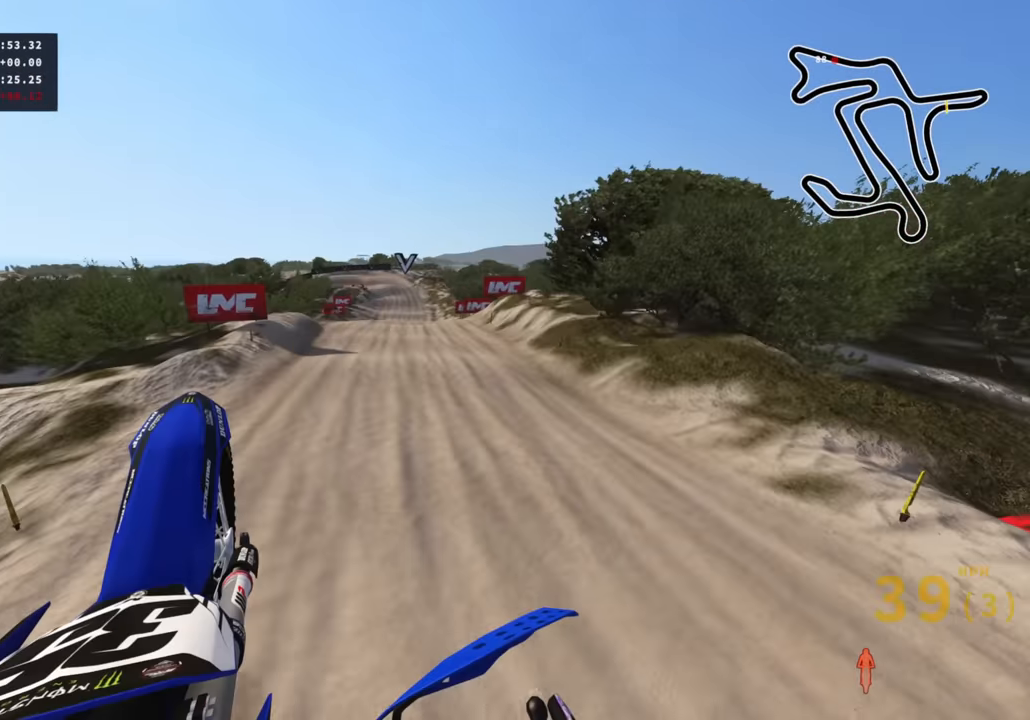
{"buttons": ["R2"], "left_stick": "up", "right_stick": "center", "events": [[167, "right_stick", "center"], [200, "R2", "down"]]}
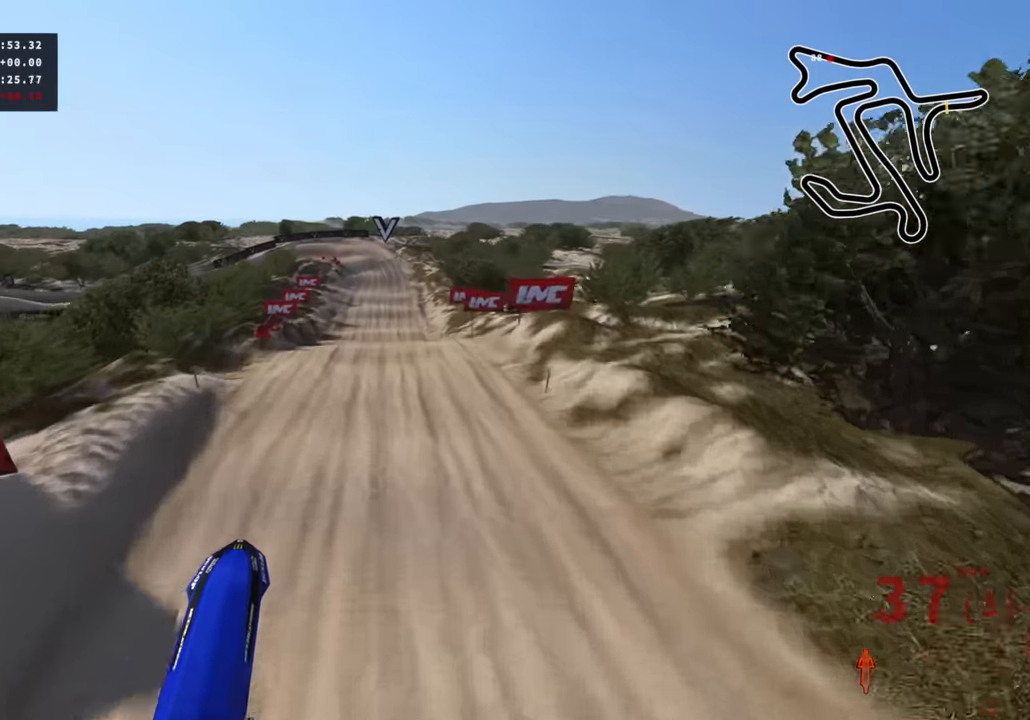
{"buttons": ["R2"], "left_stick": "center", "right_stick": "up-left", "events": [[283, "right_stick", "up-left"], [483, "left_stick", "center"]]}
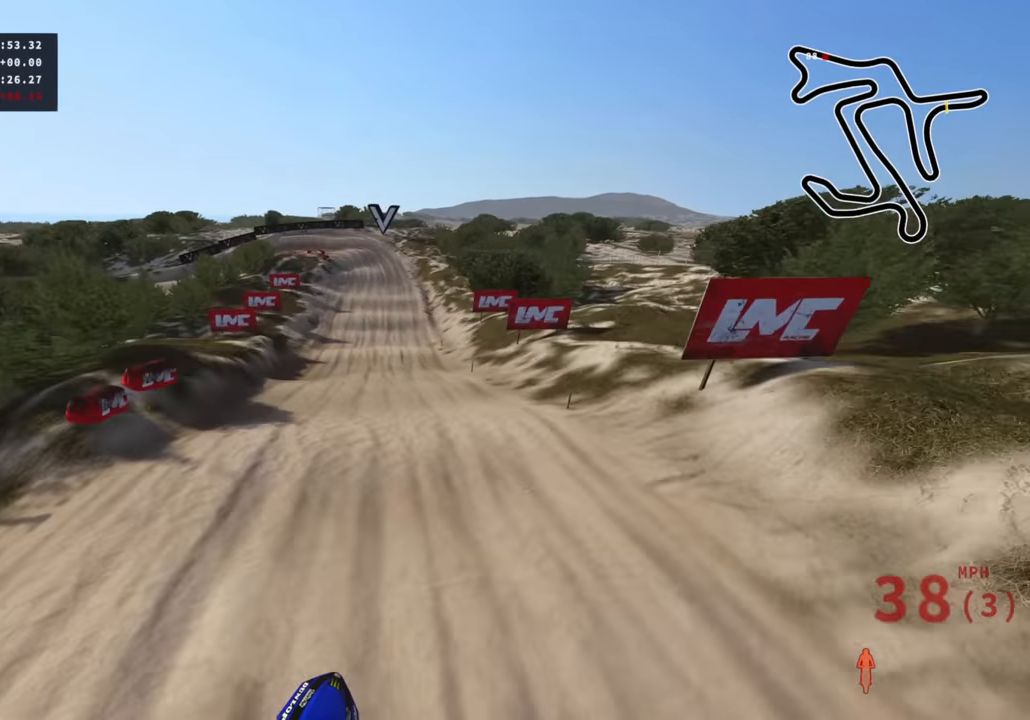
{"buttons": ["R2", "R3"], "left_stick": "center", "right_stick": "down-left", "events": [[283, "R3", "down"], [283, "right_stick", "center"], [467, "right_stick", "down-left"]]}
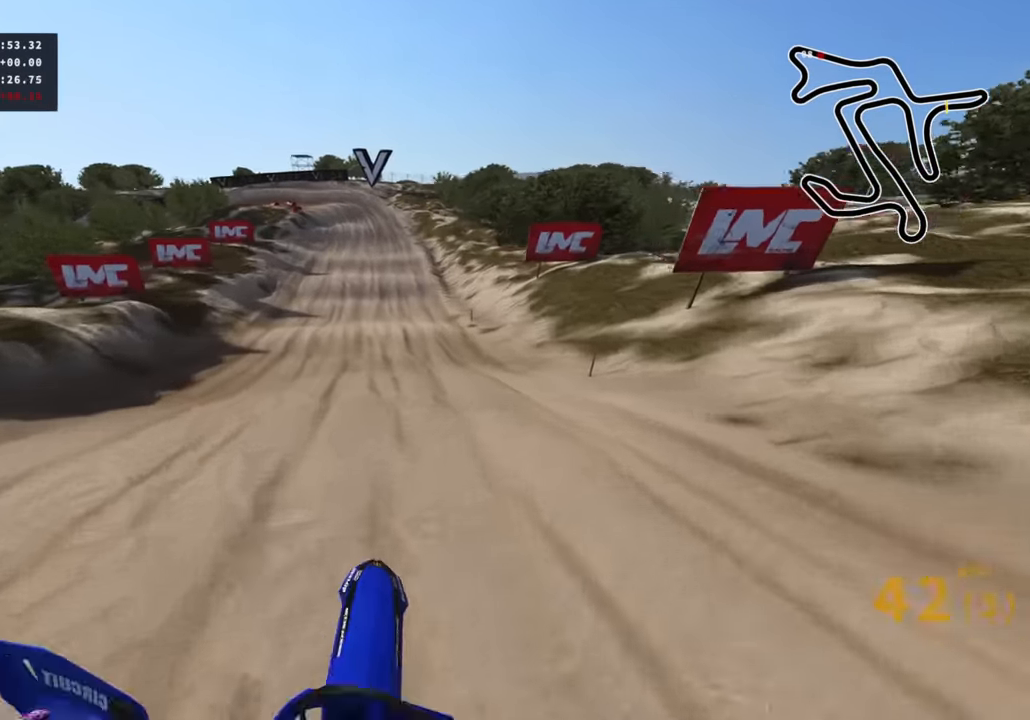
{"buttons": ["R2"], "left_stick": "down", "right_stick": "down", "events": [[117, "left_stick", "down"], [183, "R3", "up"], [233, "right_stick", "center"], [417, "right_stick", "down"]]}
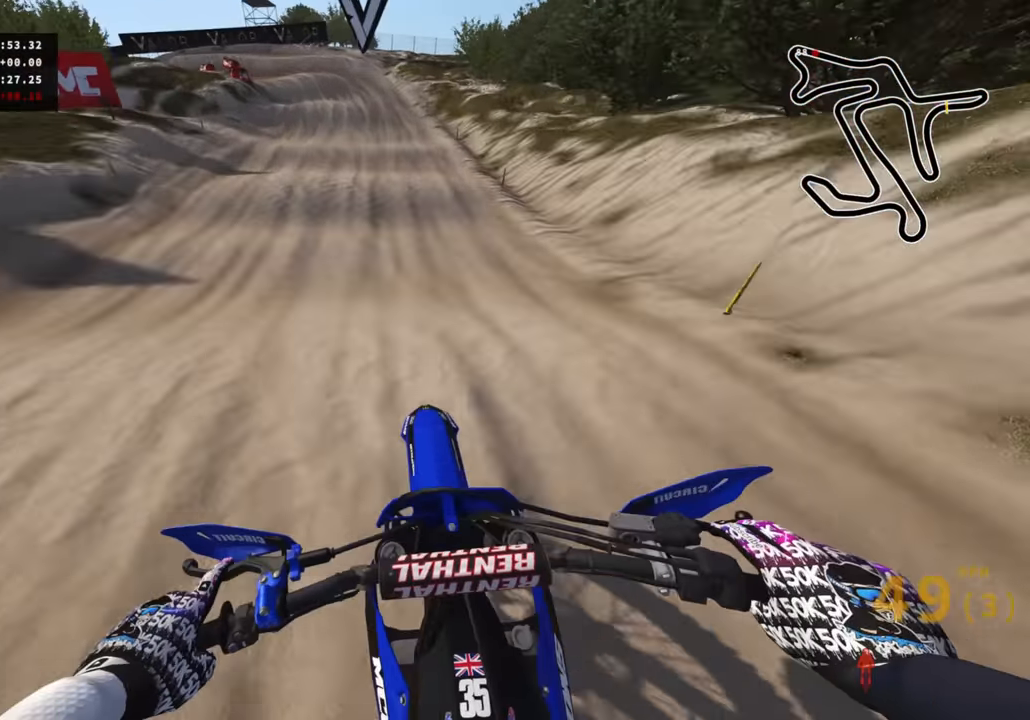
{"buttons": ["R2"], "left_stick": "down", "right_stick": "down", "events": [[167, "right_stick", "center"], [417, "right_stick", "down"]]}
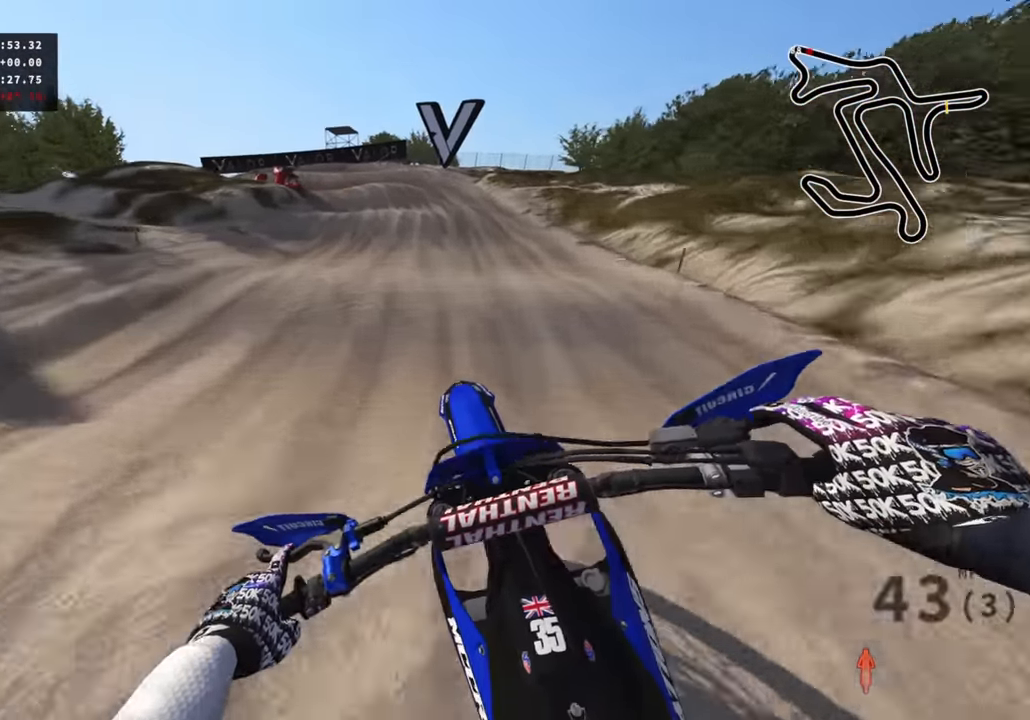
{"buttons": [], "left_stick": "down-left", "right_stick": "center", "events": [[83, "SQUARE", "down"], [150, "SQUARE", "up"], [183, "R2", "up"], [250, "left_stick", "down-left"], [283, "R2", "down"], [283, "right_stick", "center"], [450, "R2", "up"]]}
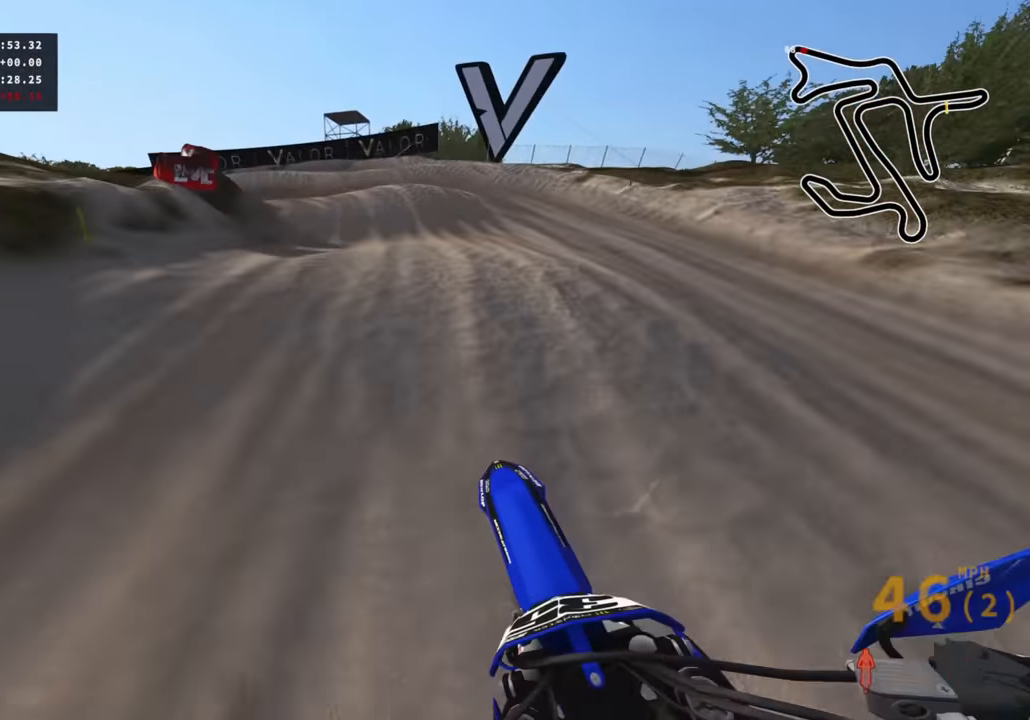
{"buttons": ["R3"], "left_stick": "down-left", "right_stick": "up-left", "events": [[133, "R2", "down"], [167, "right_stick", "up"], [200, "R3", "down"], [450, "R2", "up"], [450, "right_stick", "up-left"]]}
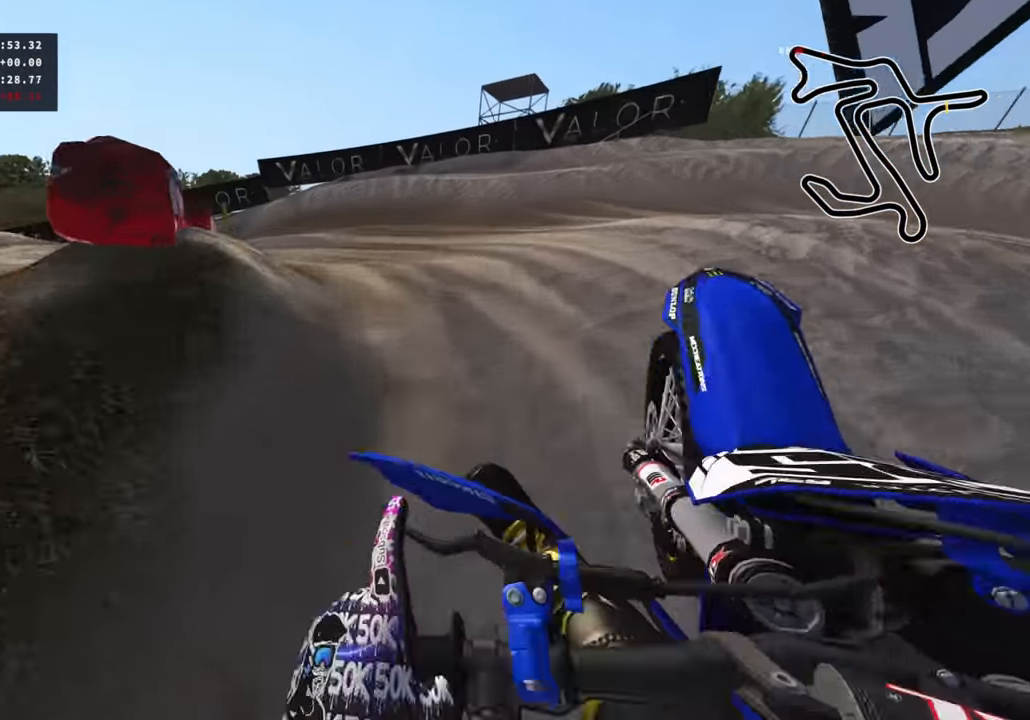
{"buttons": [], "left_stick": "down-left", "right_stick": "down-left", "events": [[150, "right_stick", "down-left"], [217, "R3", "up"], [233, "R2", "down"], [450, "R2", "up"]]}
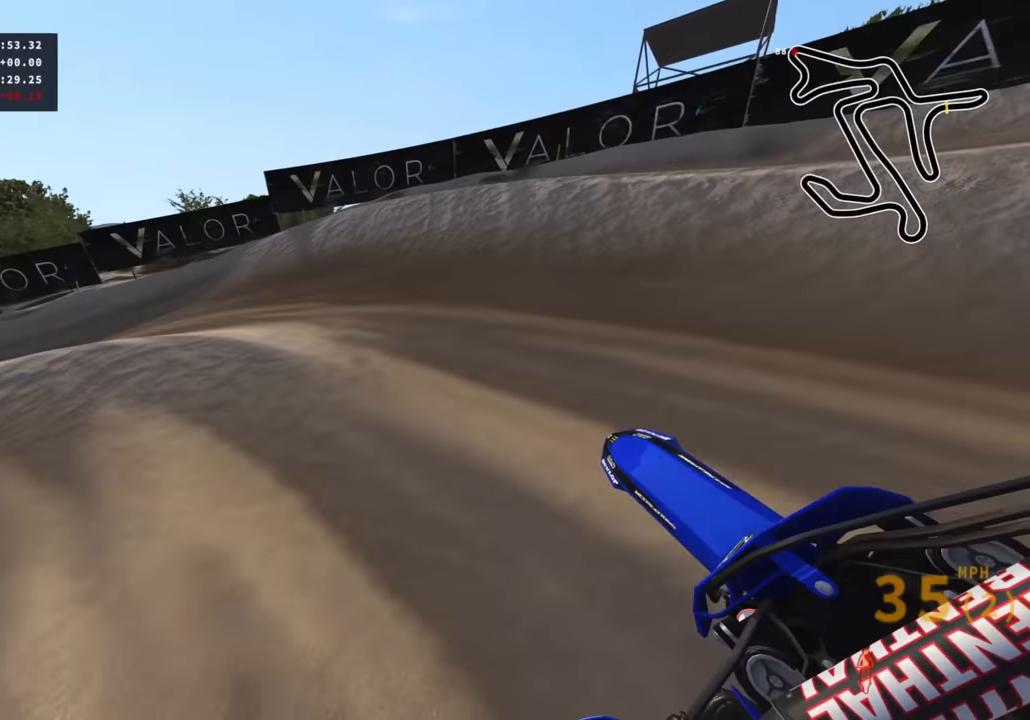
{"buttons": ["R3"], "left_stick": "down-left", "right_stick": "center", "events": [[117, "right_stick", "center"], [150, "R3", "down"], [400, "R2", "down"], [467, "R2", "up"]]}
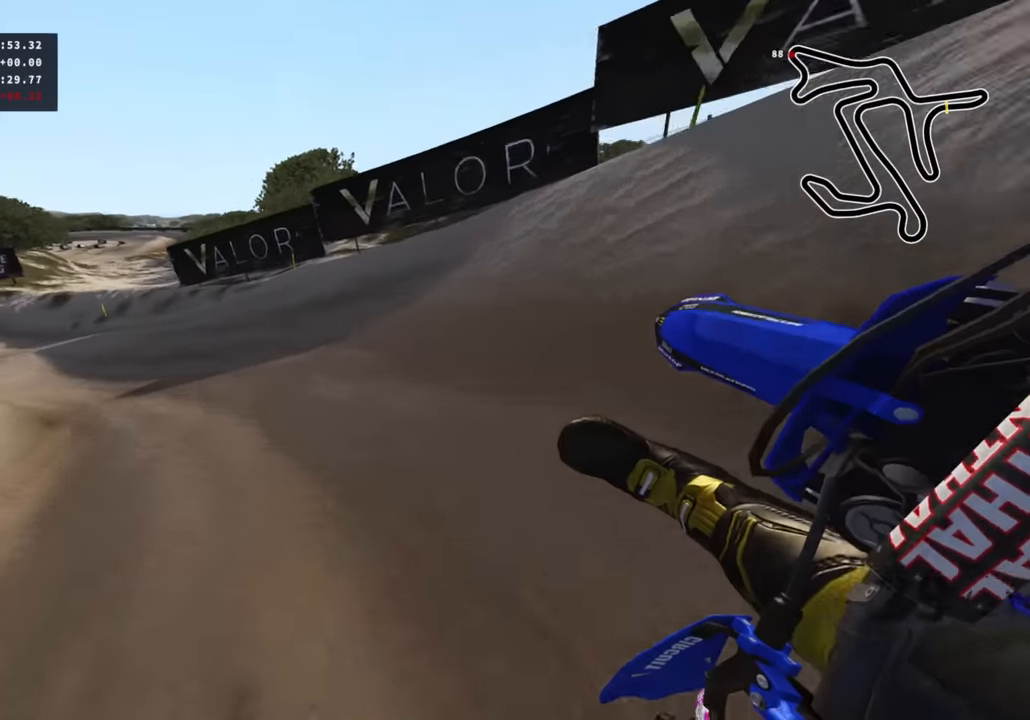
{"buttons": ["R2", "R3"], "left_stick": "down-left", "right_stick": "center", "events": [[83, "R2", "down"]]}
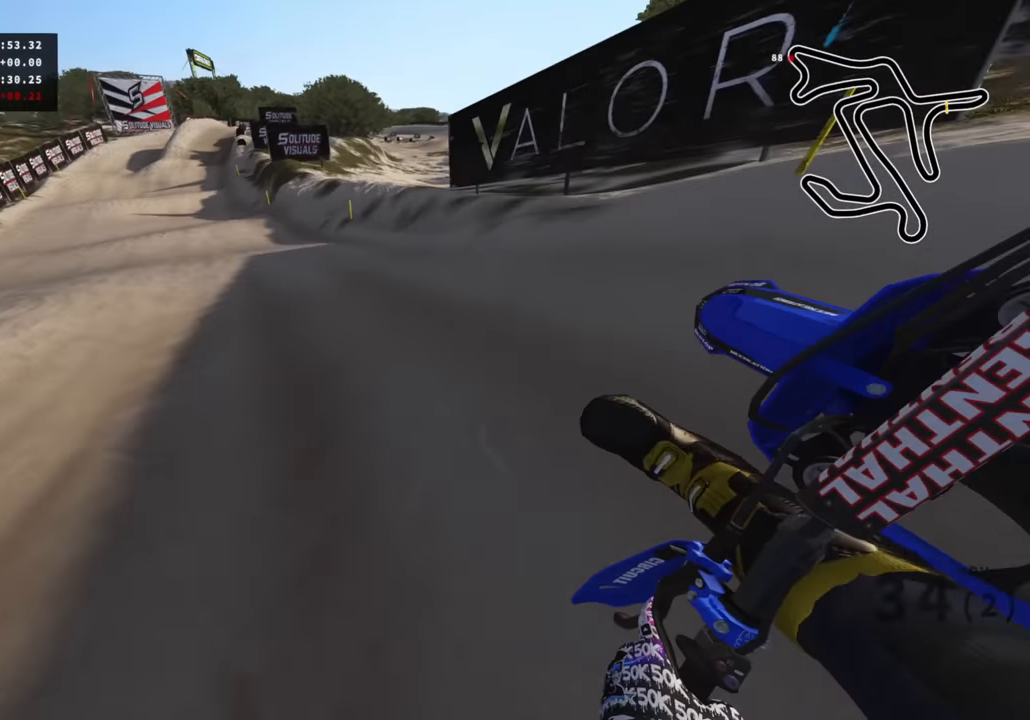
{"buttons": ["R2"], "left_stick": "center", "right_stick": "right", "events": [[83, "left_stick", "left"], [250, "left_stick", "up-left"], [350, "right_stick", "right"], [417, "R3", "up"], [450, "left_stick", "center"]]}
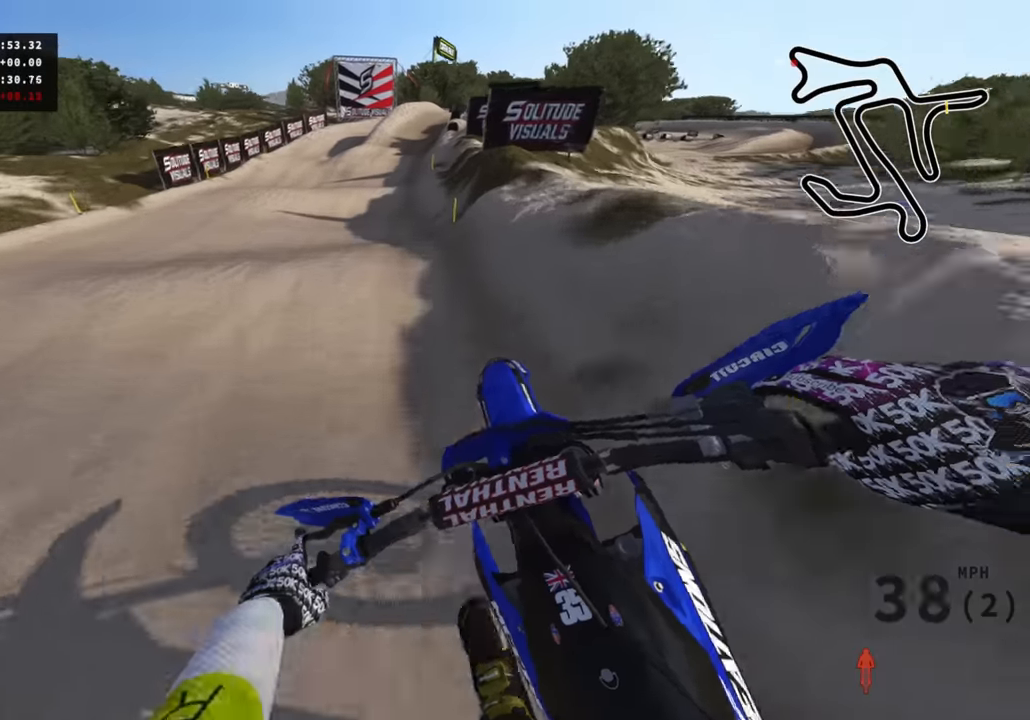
{"buttons": [], "left_stick": "up-right", "right_stick": "down", "events": [[183, "right_stick", "down-right"], [267, "left_stick", "up-right"], [383, "R2", "up"], [483, "right_stick", "down"]]}
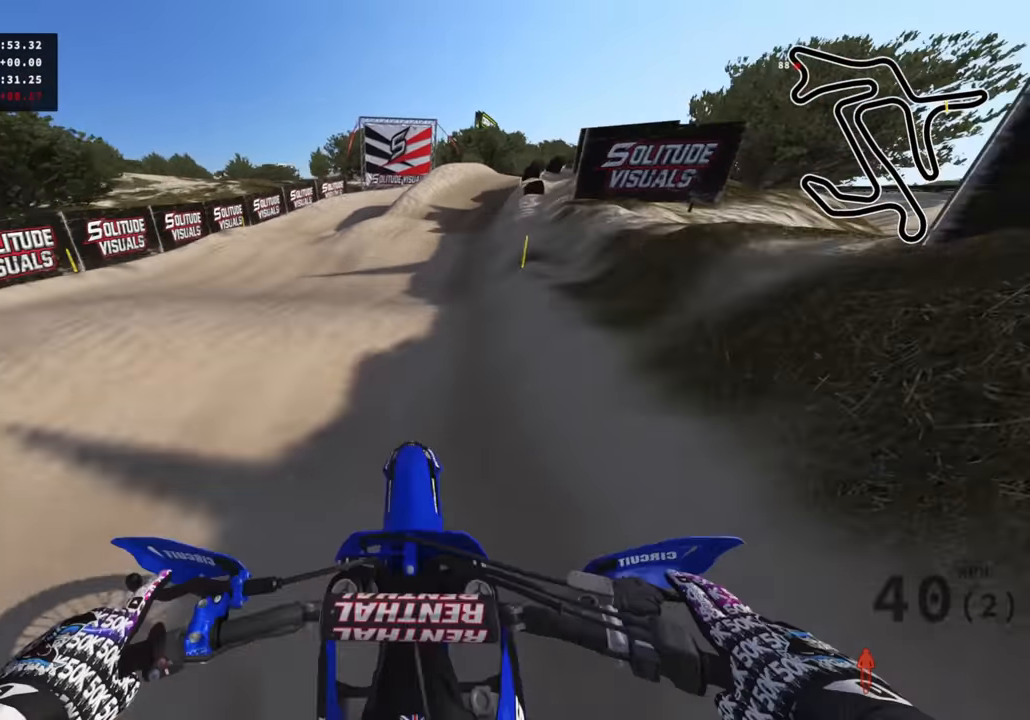
{"buttons": ["R3"], "left_stick": "up-right", "right_stick": "up-left", "events": [[167, "R2", "down"], [333, "right_stick", "center"], [383, "R2", "up"], [483, "right_stick", "up-left"], [500, "R3", "down"]]}
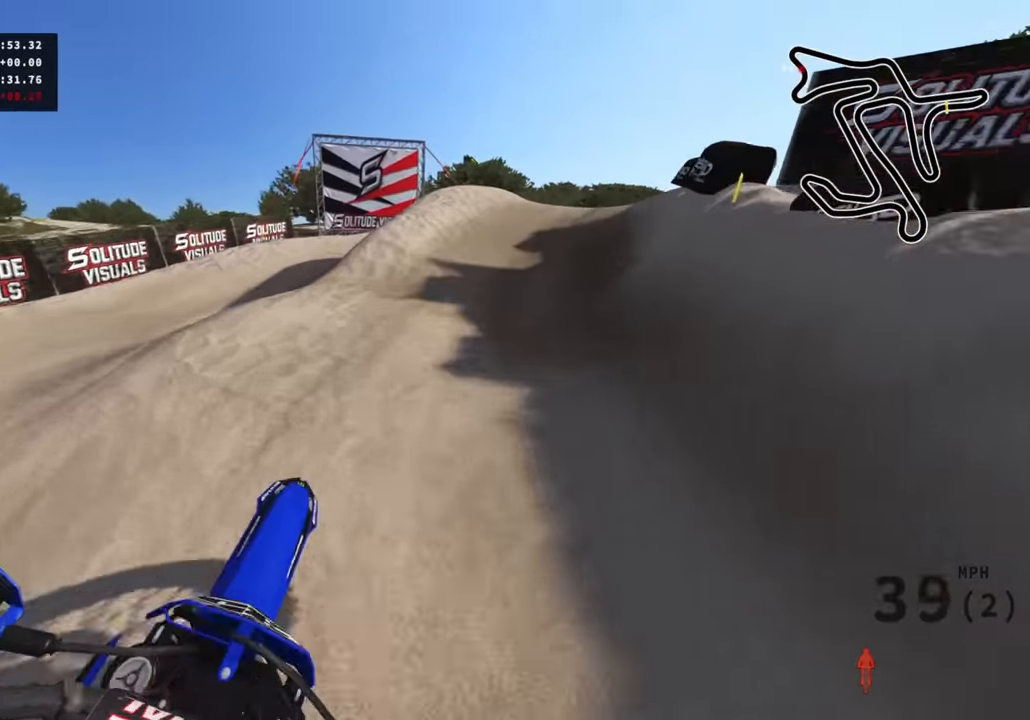
{"buttons": ["R2"], "left_stick": "up-right", "right_stick": "up", "events": [[250, "R3", "up"], [317, "R2", "down"], [333, "right_stick", "up"]]}
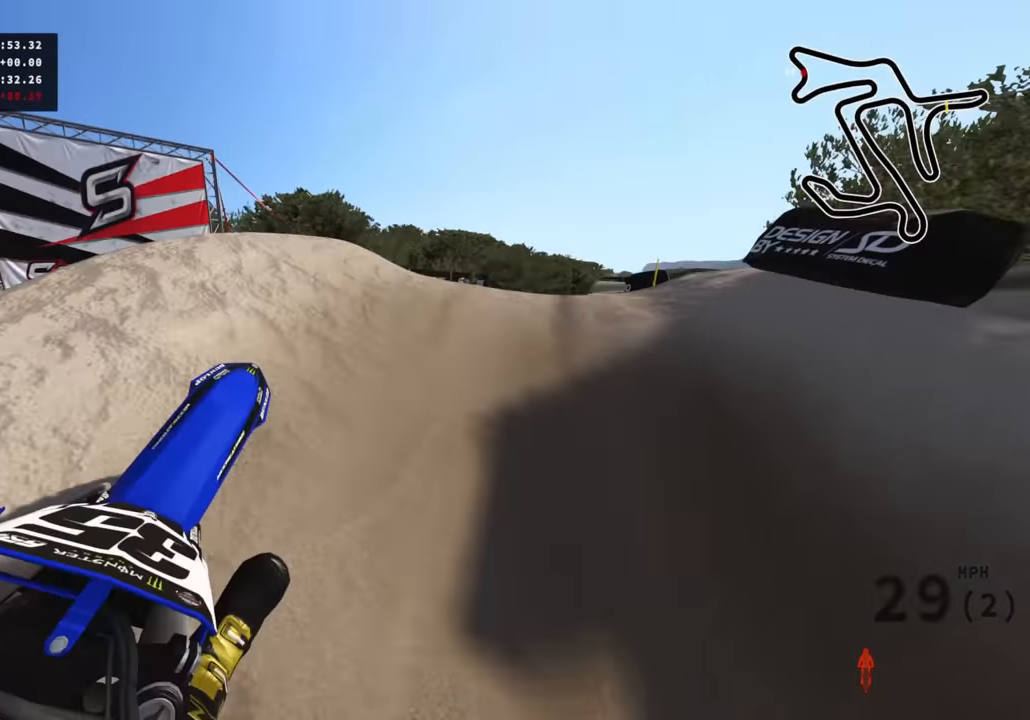
{"buttons": ["R2"], "left_stick": "up-right", "right_stick": "up-left", "events": [[83, "right_stick", "up-left"], [183, "R2", "up"], [200, "R3", "down"], [267, "R2", "down"], [350, "R3", "up"], [383, "R2", "up"], [383, "right_stick", "left"], [483, "R2", "down"], [483, "right_stick", "up-left"]]}
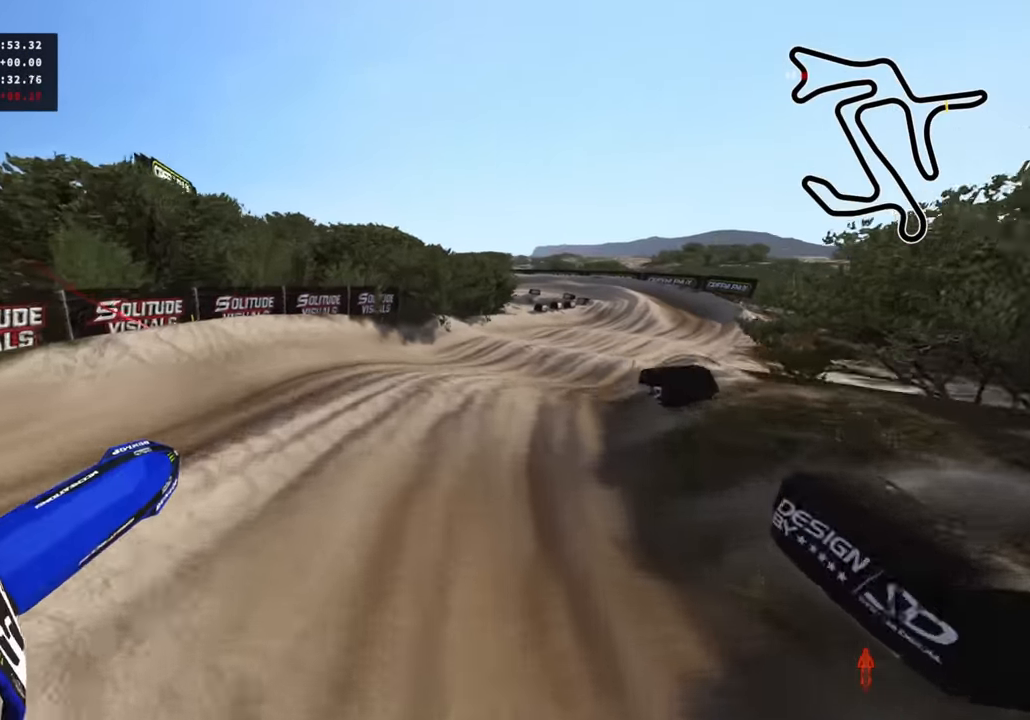
{"buttons": [], "left_stick": "up-right", "right_stick": "up-left", "events": [[50, "left_stick", "up"], [350, "left_stick", "up-right"], [417, "R2", "up"]]}
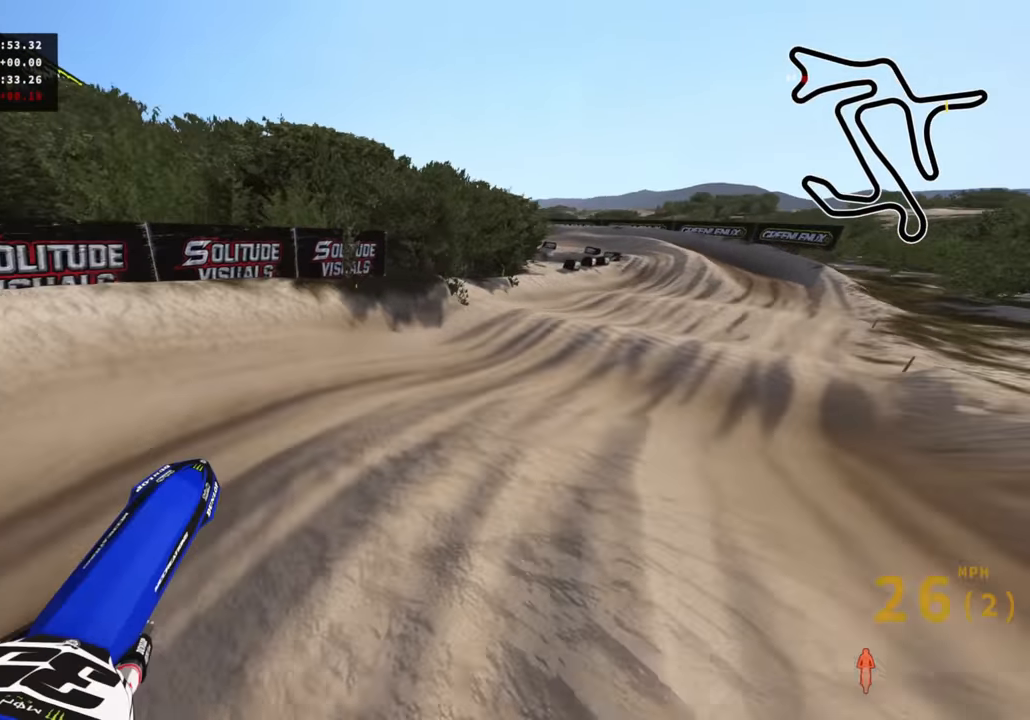
{"buttons": ["R2"], "left_stick": "up", "right_stick": "center", "events": [[133, "R3", "down"], [217, "R2", "down"], [450, "R3", "up"], [450, "left_stick", "up"], [483, "right_stick", "center"]]}
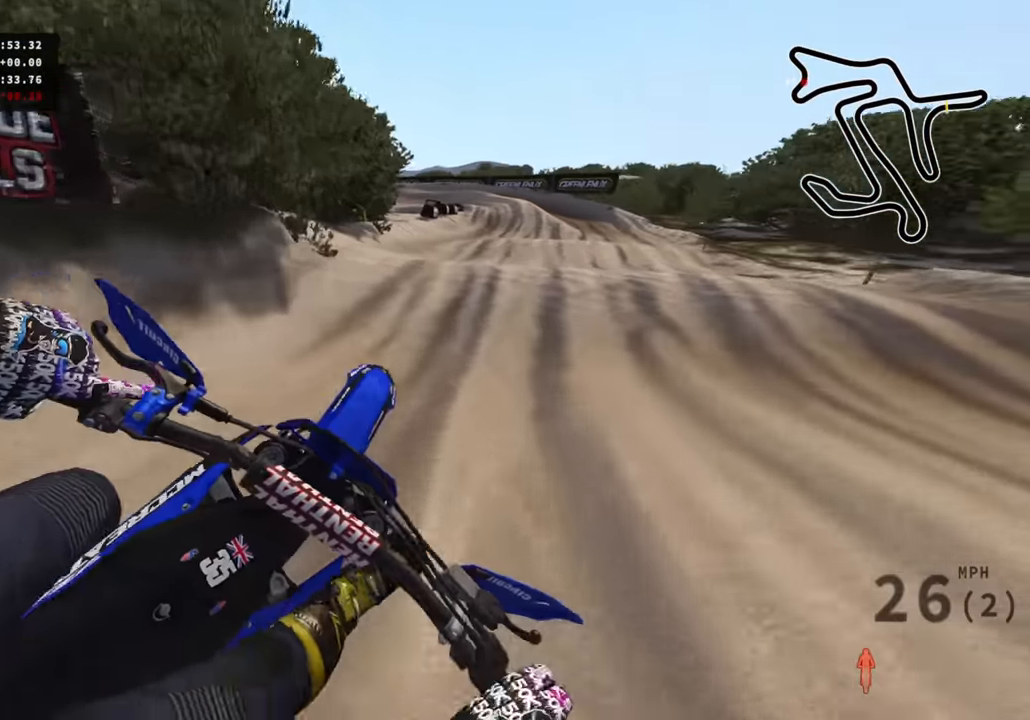
{"buttons": ["R2", "R3"], "left_stick": "up-right", "right_stick": "up-left", "events": [[33, "right_stick", "up"], [233, "right_stick", "up-left"], [333, "R3", "down"], [500, "left_stick", "up-right"]]}
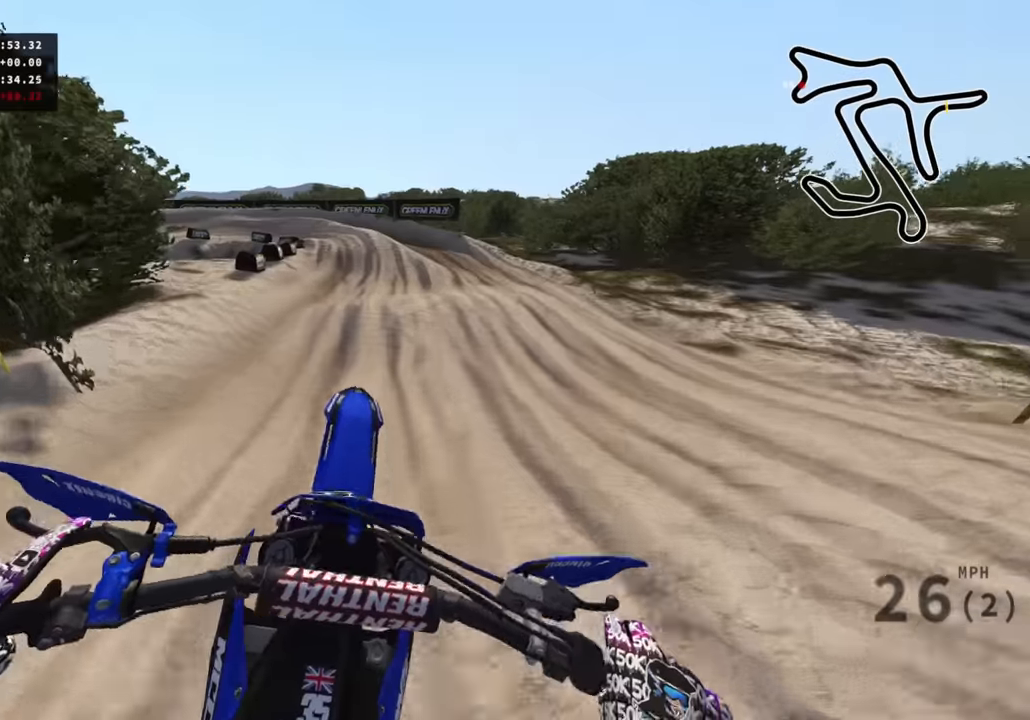
{"buttons": ["R2"], "left_stick": "right", "right_stick": "center", "events": [[16, "R3", "up"], [116, "R2", "up"], [133, "right_stick", "center"], [200, "left_stick", "right"], [383, "R2", "down"]]}
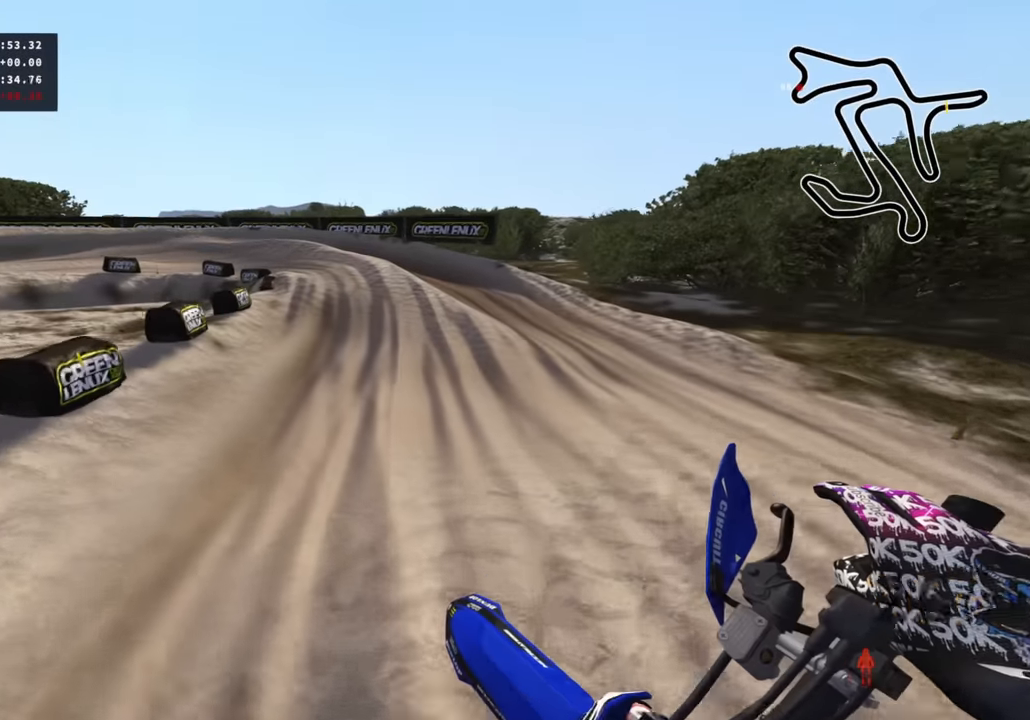
{"buttons": ["R2", "R3"], "left_stick": "down-left", "right_stick": "up-left", "events": [[116, "left_stick", "center"], [116, "right_stick", "up"], [200, "left_stick", "down-left"], [250, "right_stick", "up-left"], [450, "R3", "down"]]}
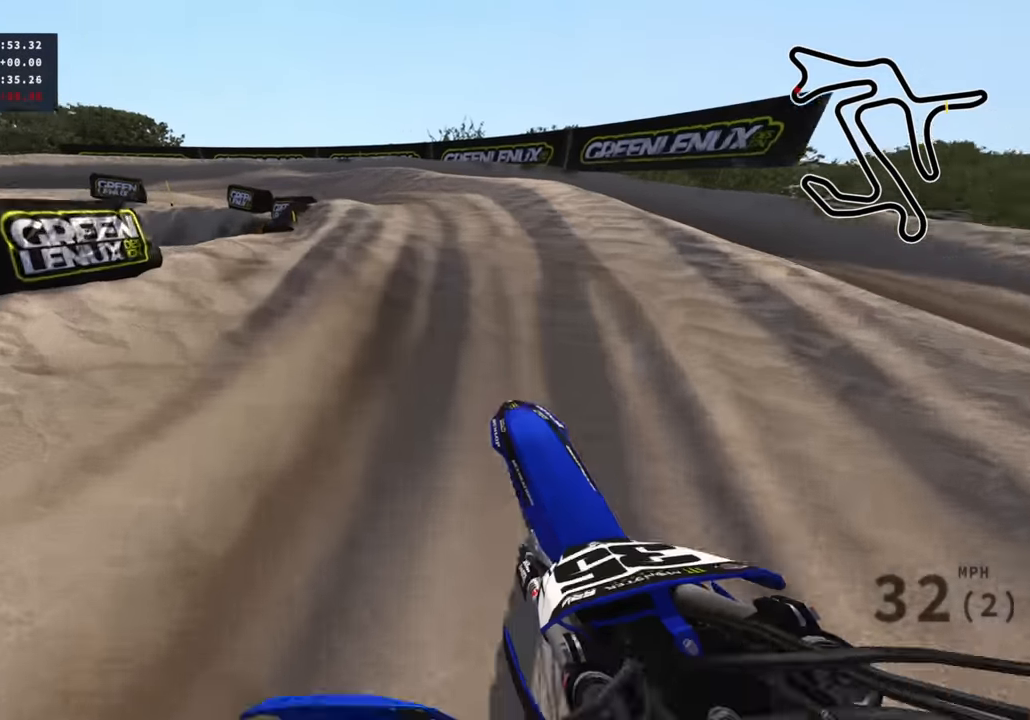
{"buttons": ["R3"], "left_stick": "down-left", "right_stick": "down-left", "events": [[16, "R2", "up"], [16, "right_stick", "left"], [33, "L2", "down"], [200, "L2", "up"], [233, "L2", "down"], [283, "right_stick", "down-left"], [500, "L2", "up"]]}
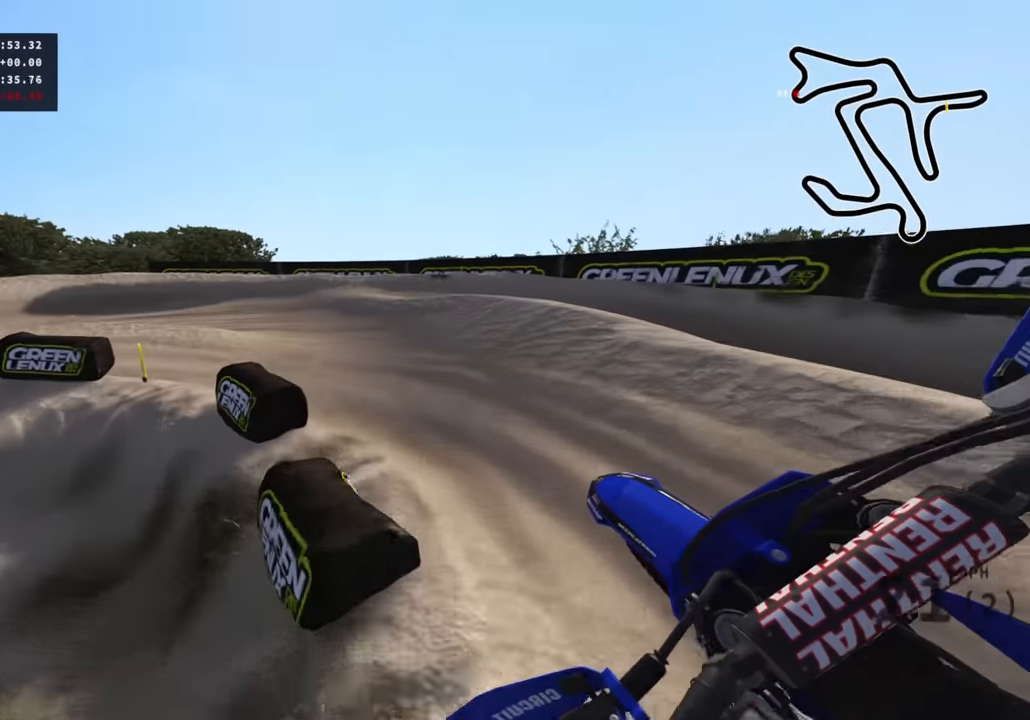
{"buttons": ["R3"], "left_stick": "down-left", "right_stick": "center", "events": [[33, "R3", "up"], [133, "right_stick", "center"], [183, "L2", "down"], [233, "R3", "down"], [483, "L2", "up"]]}
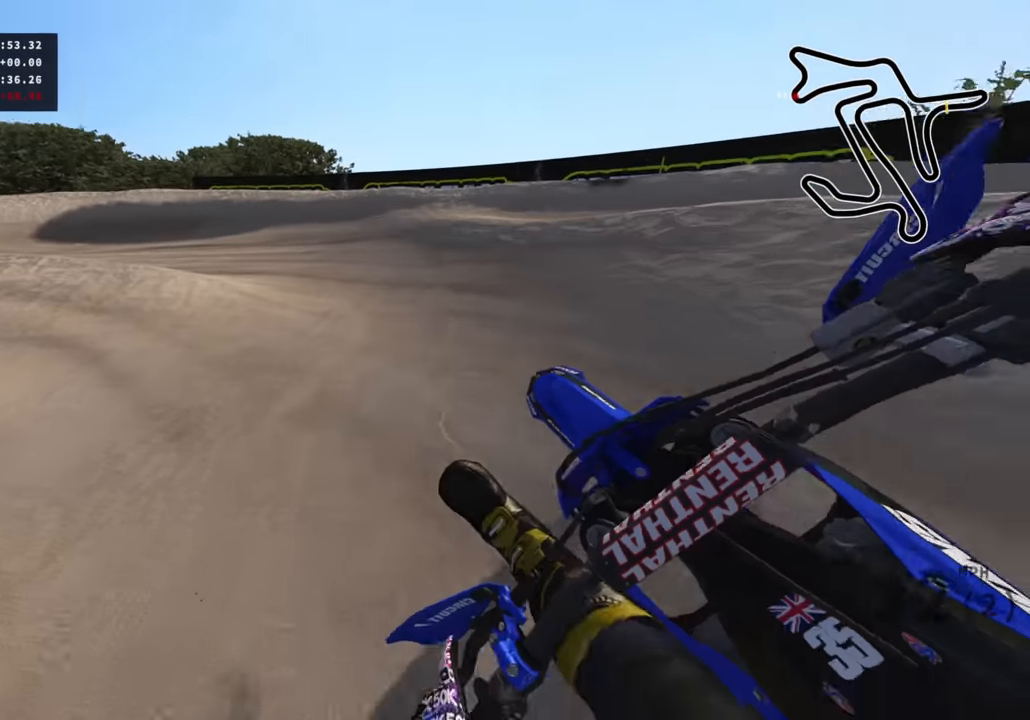
{"buttons": ["R2", "R3"], "left_stick": "down-left", "right_stick": "up", "events": [[133, "right_stick", "down-right"], [233, "CIRCLE", "down"], [233, "R2", "down"], [233, "right_stick", "center"], [366, "CIRCLE", "up"], [483, "right_stick", "up"]]}
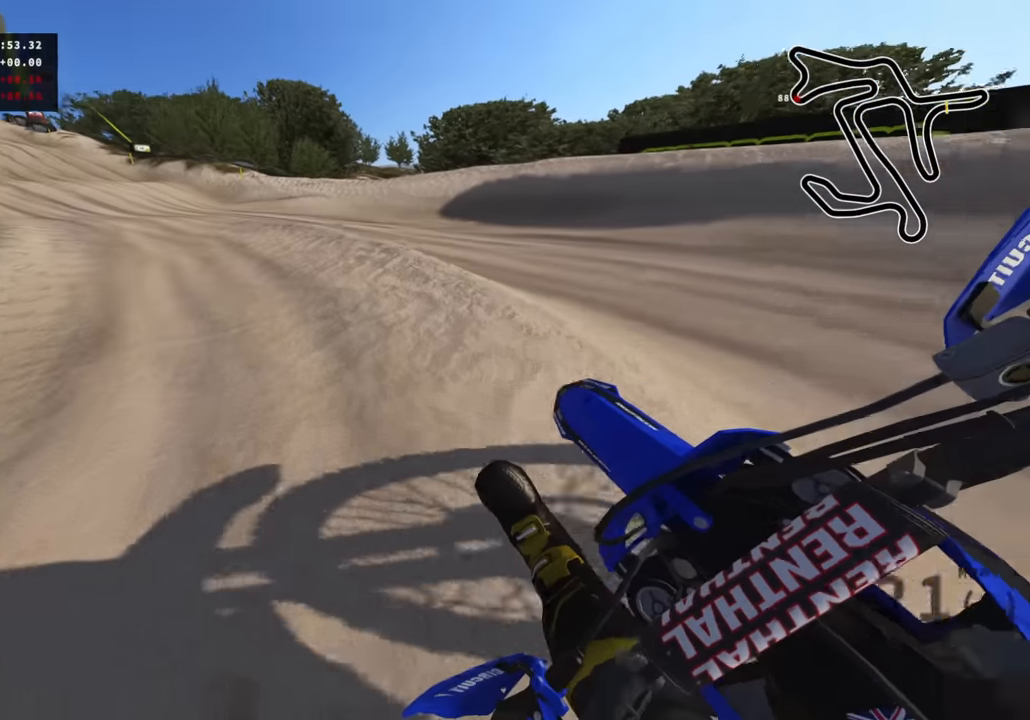
{"buttons": ["R2", "R3"], "left_stick": "down-left", "right_stick": "up", "events": [[166, "CIRCLE", "down"], [416, "CIRCLE", "up"]]}
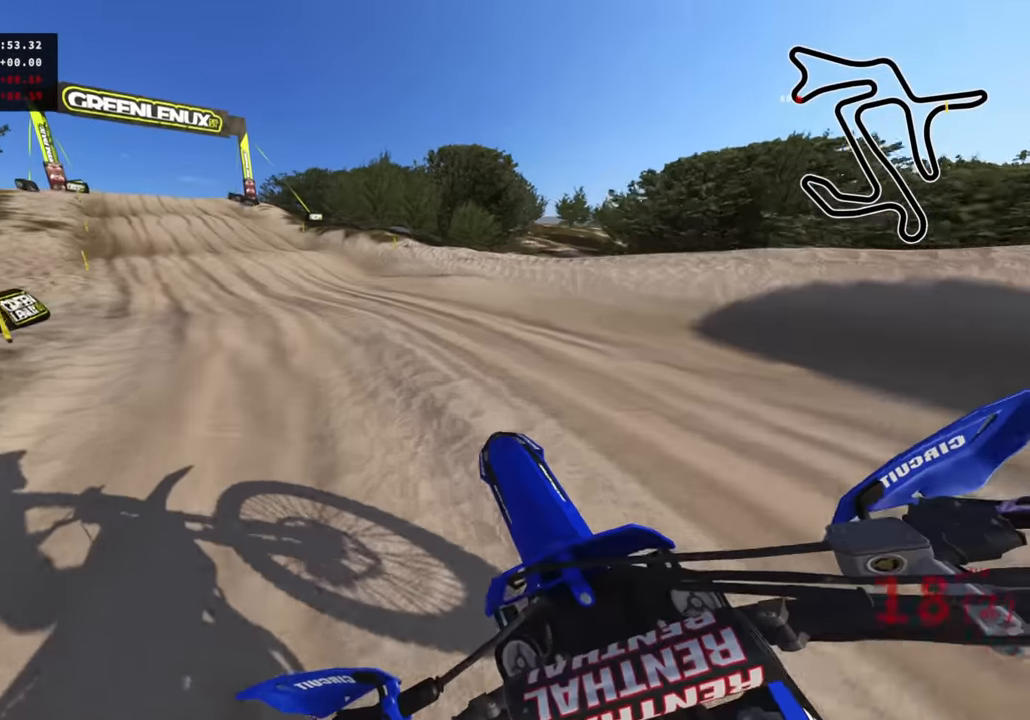
{"buttons": ["R2", "R3"], "left_stick": "down-left", "right_stick": "center", "events": [[166, "right_stick", "center"]]}
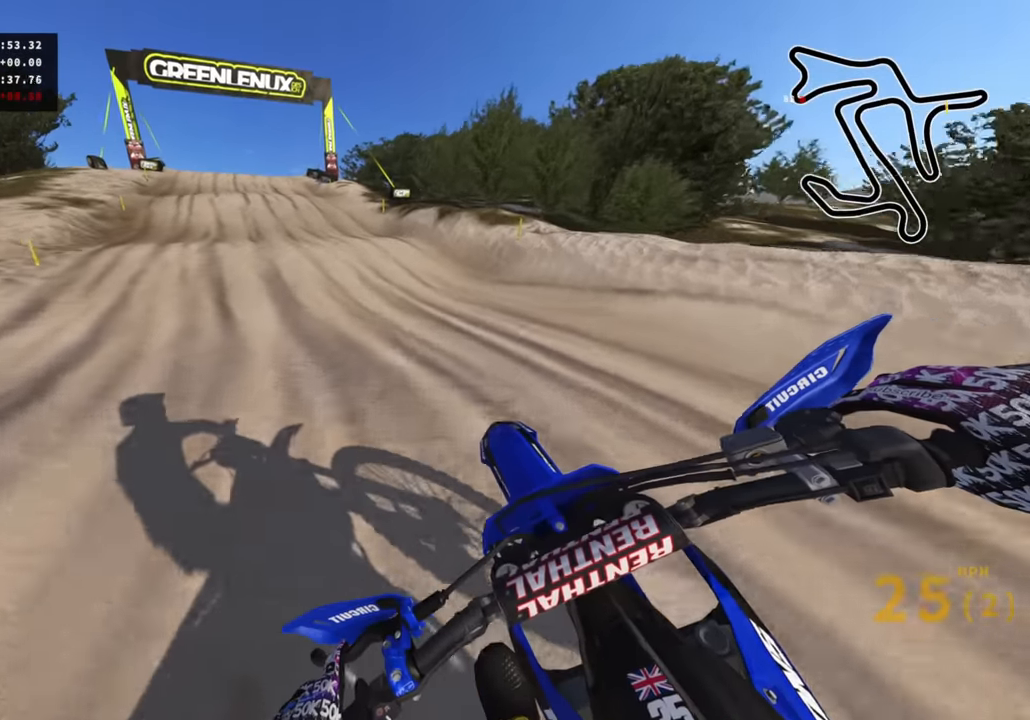
{"buttons": ["R2"], "left_stick": "down-left", "right_stick": "center", "events": [[200, "R3", "up"], [200, "right_stick", "down"], [283, "right_stick", "center"]]}